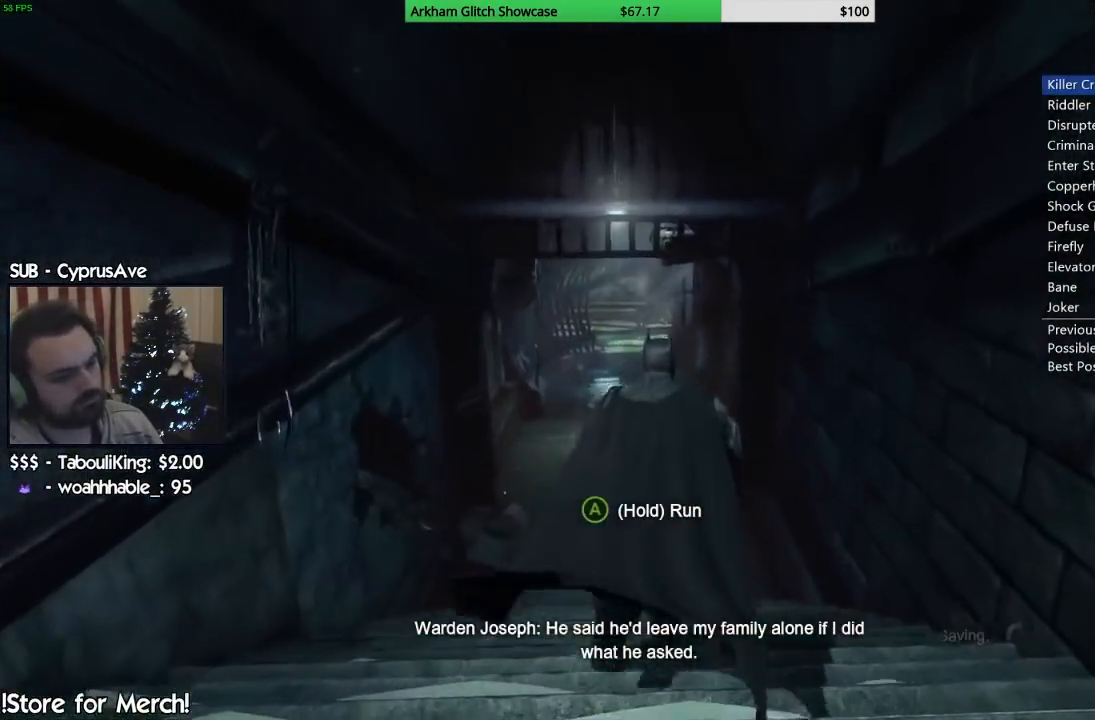
Gameplay with a controller (PlayStation layout); each line is a JSON object with the inputs held at the frame after it. "button_events" lists button changes between this image and that frame as [ms after this image, input, new state], when the widget could be followed in between (sticks are given only as held states).
{"buttons": ["CROSS"], "left_stick": "up", "right_stick": "center", "button_events": []}
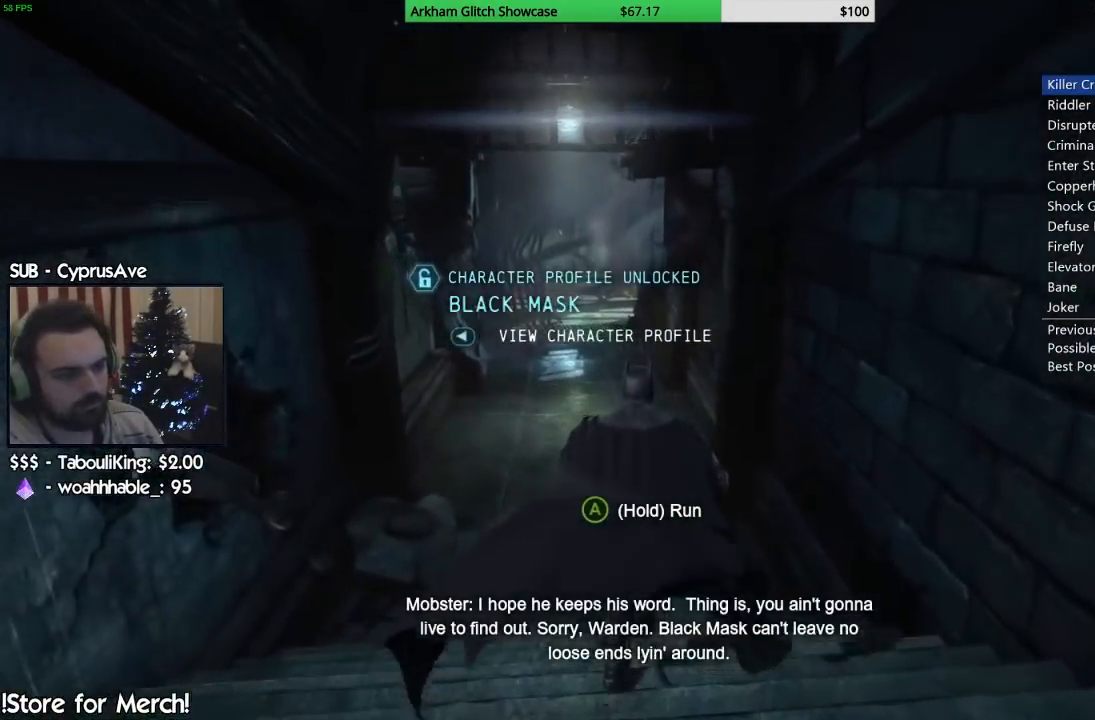
{"buttons": ["CROSS"], "left_stick": "up", "right_stick": "center", "button_events": []}
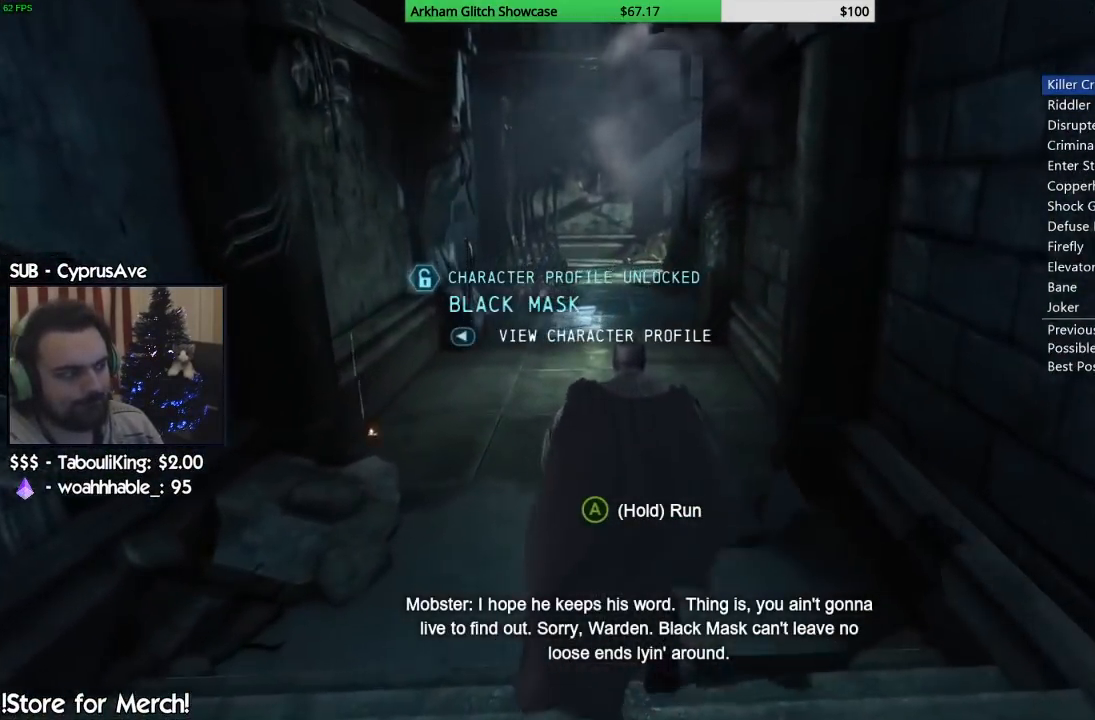
{"buttons": ["CROSS"], "left_stick": "up", "right_stick": "center", "button_events": []}
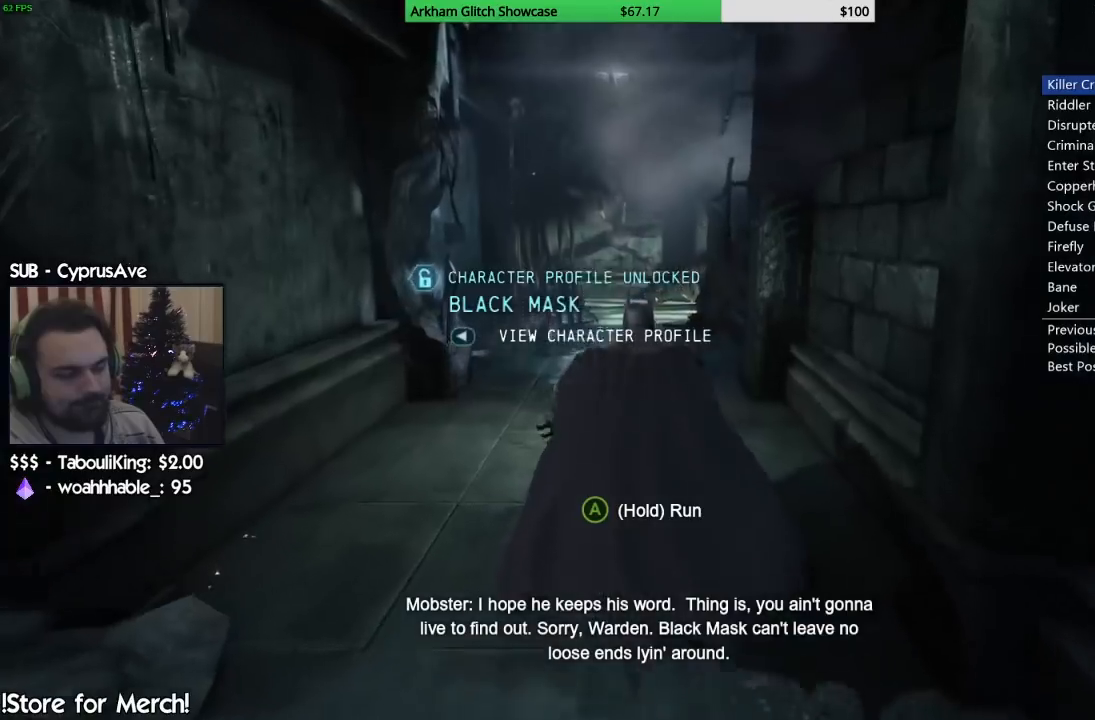
{"buttons": ["CROSS"], "left_stick": "up", "right_stick": "center", "button_events": []}
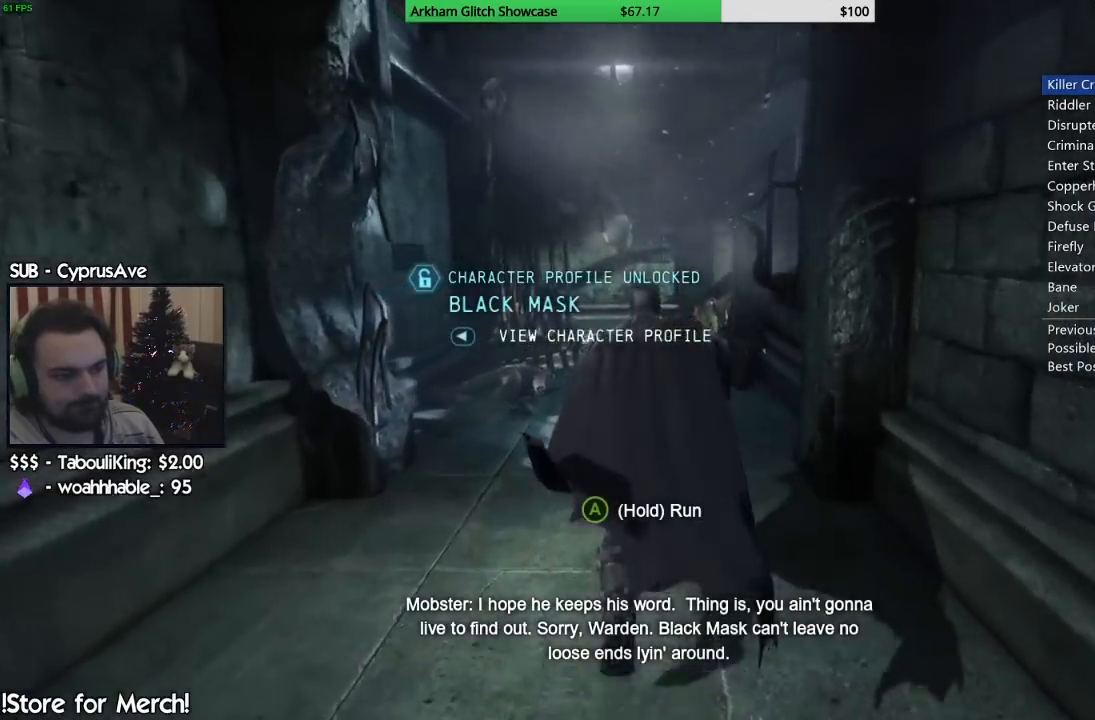
{"buttons": ["CROSS"], "left_stick": "up", "right_stick": "center", "button_events": []}
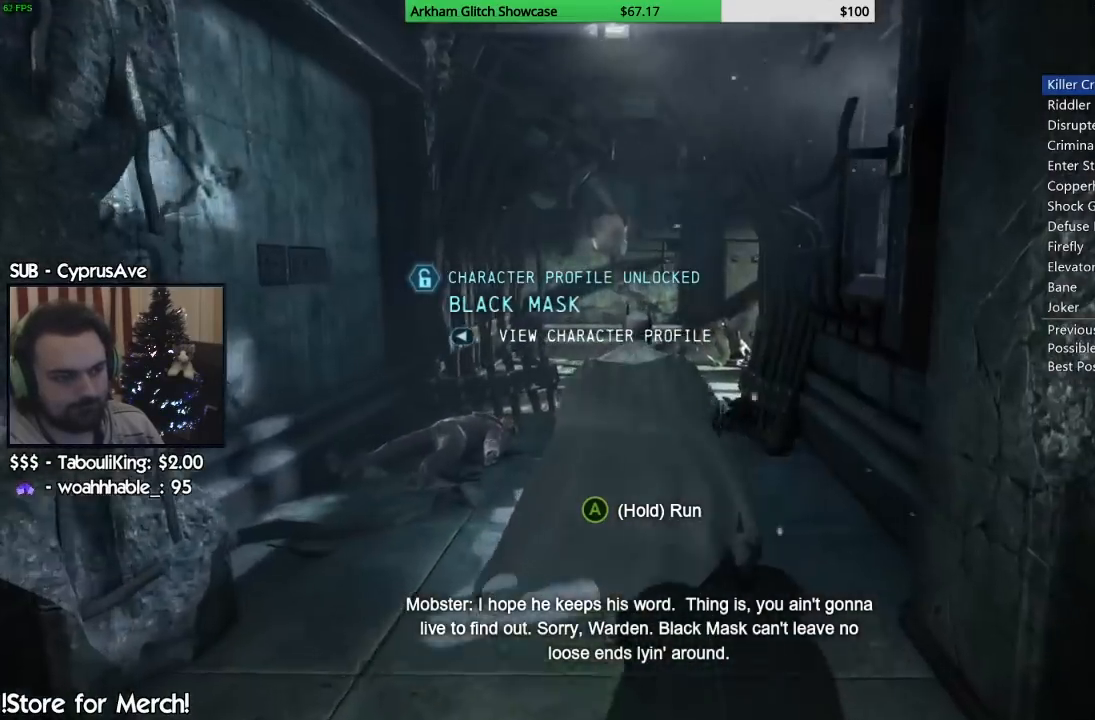
{"buttons": ["CROSS"], "left_stick": "up", "right_stick": "center", "button_events": []}
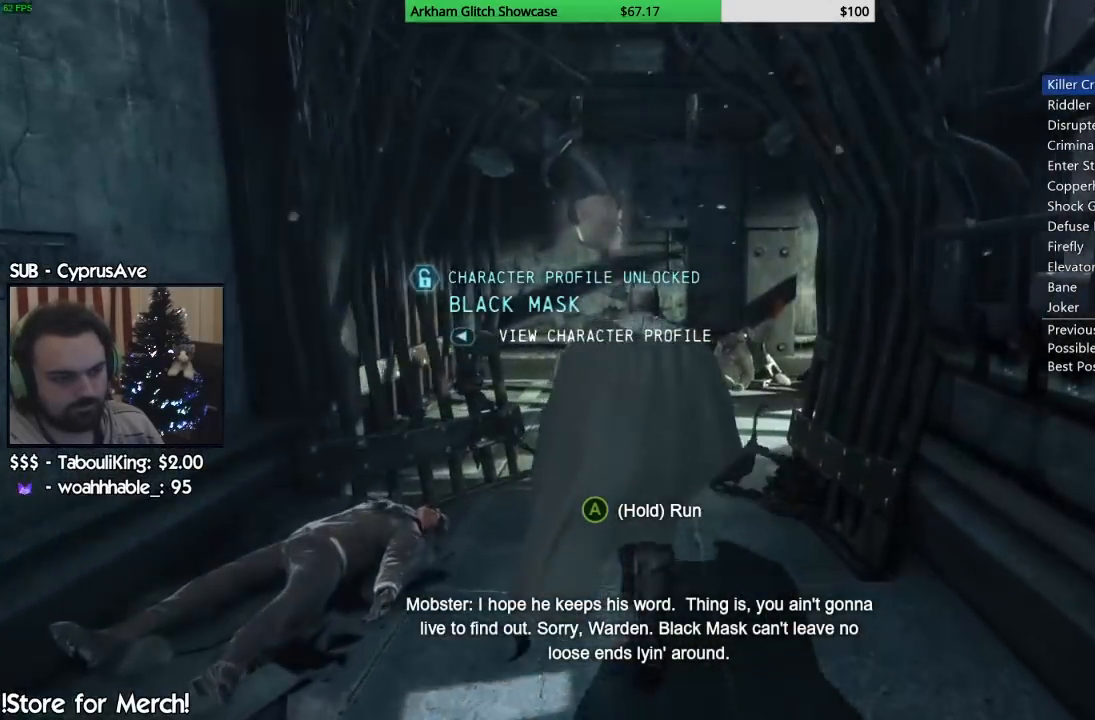
{"buttons": ["CROSS"], "left_stick": "up-right", "right_stick": "center", "button_events": []}
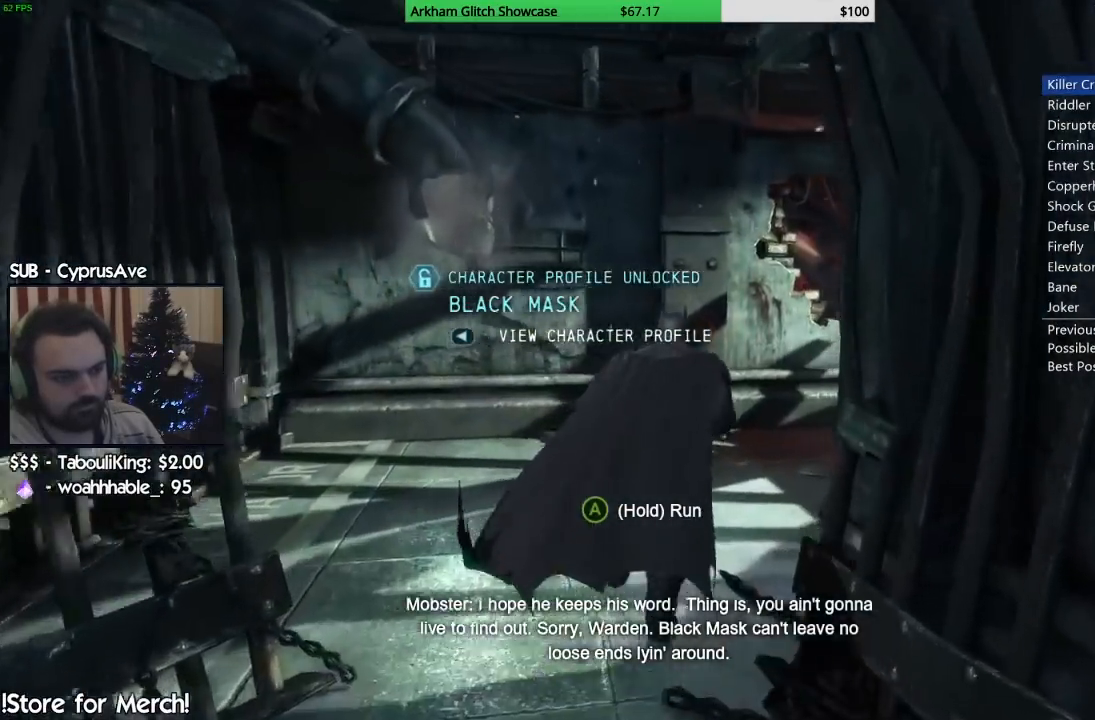
{"buttons": ["CROSS"], "left_stick": "up-right", "right_stick": "center", "button_events": []}
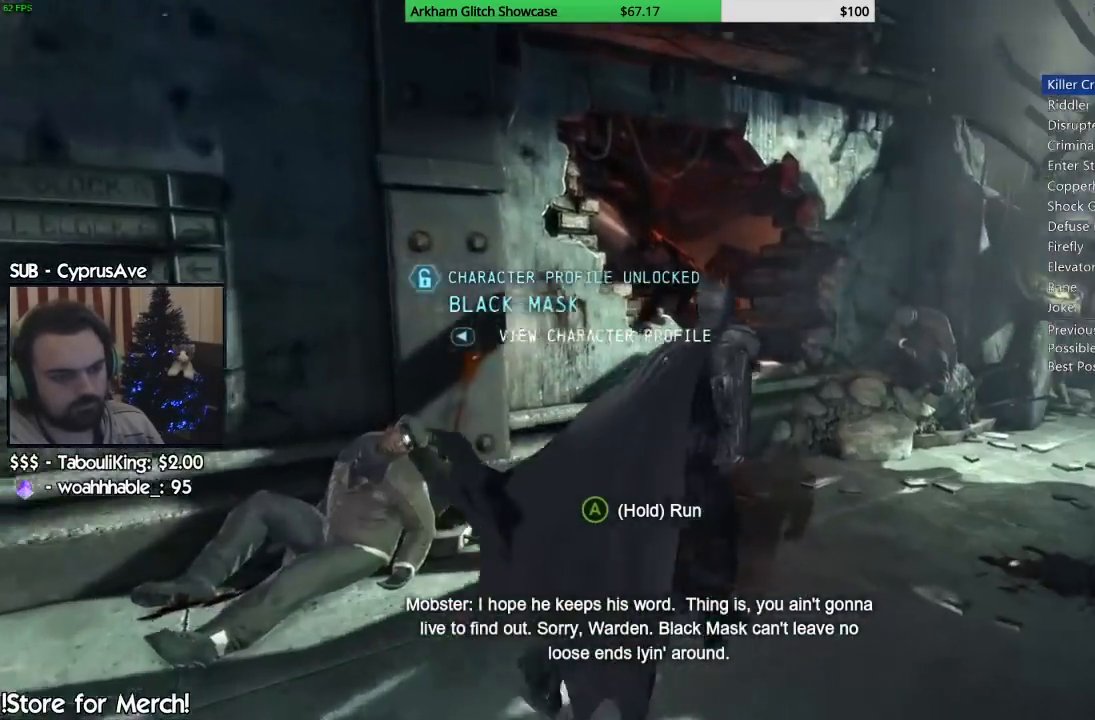
{"buttons": ["CROSS"], "left_stick": "up-right", "right_stick": "center", "button_events": []}
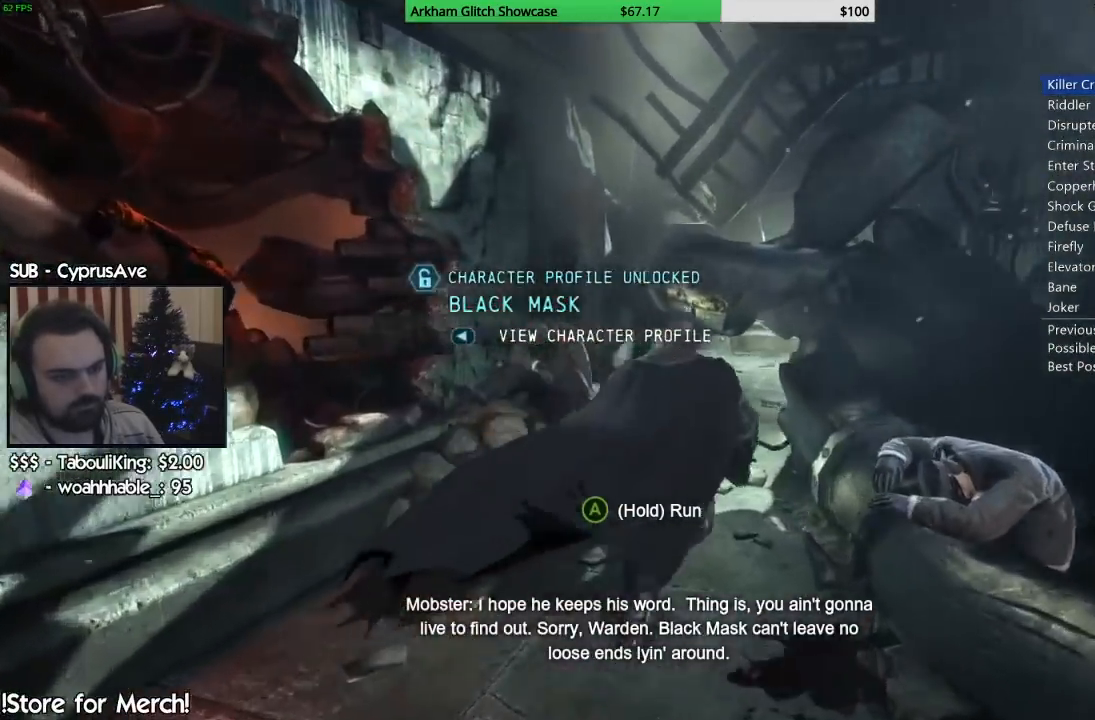
{"buttons": ["CROSS"], "left_stick": "up", "right_stick": "center", "button_events": []}